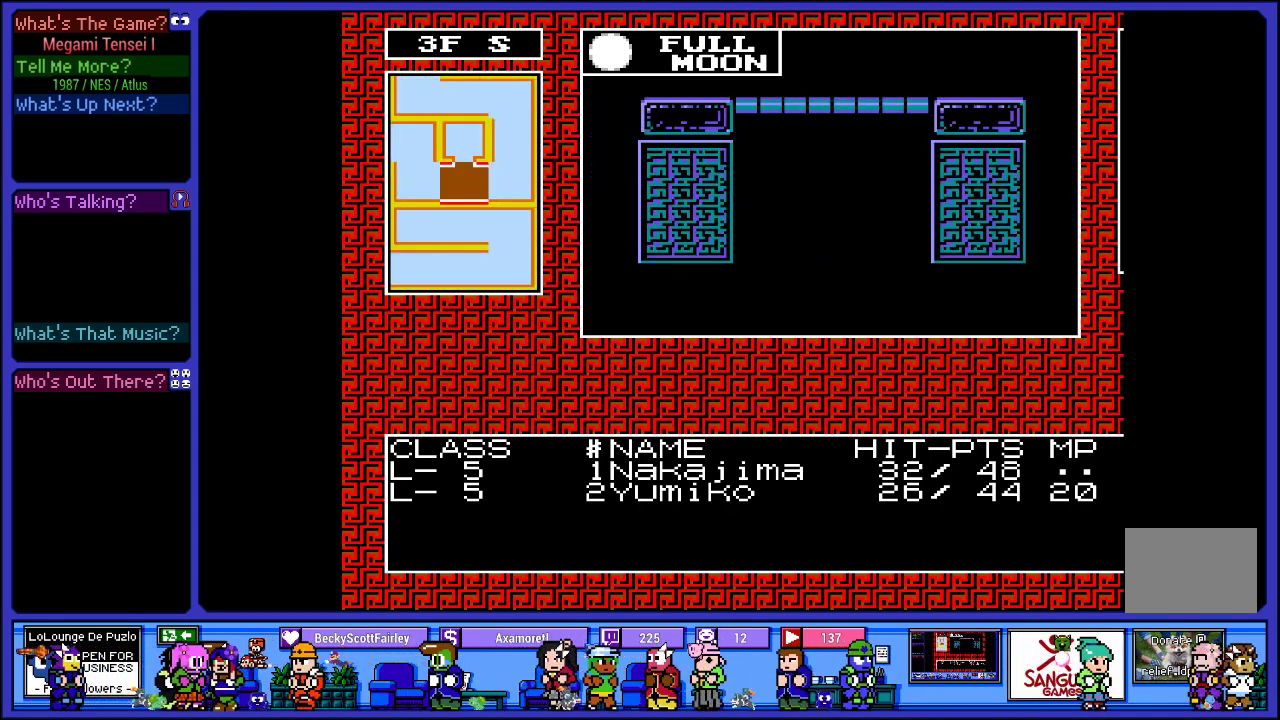
Gameplay with a controller (PlayStation layout); each line is a JSON object with the inputs held at the frame after it. "events" lists button and stick changes between this image and that frame as [ms after this image, input, new state], when the widget could be followed in between. Not read: L3 R3.
{"buttons": [], "left_stick": "center", "right_stick": "center", "events": []}
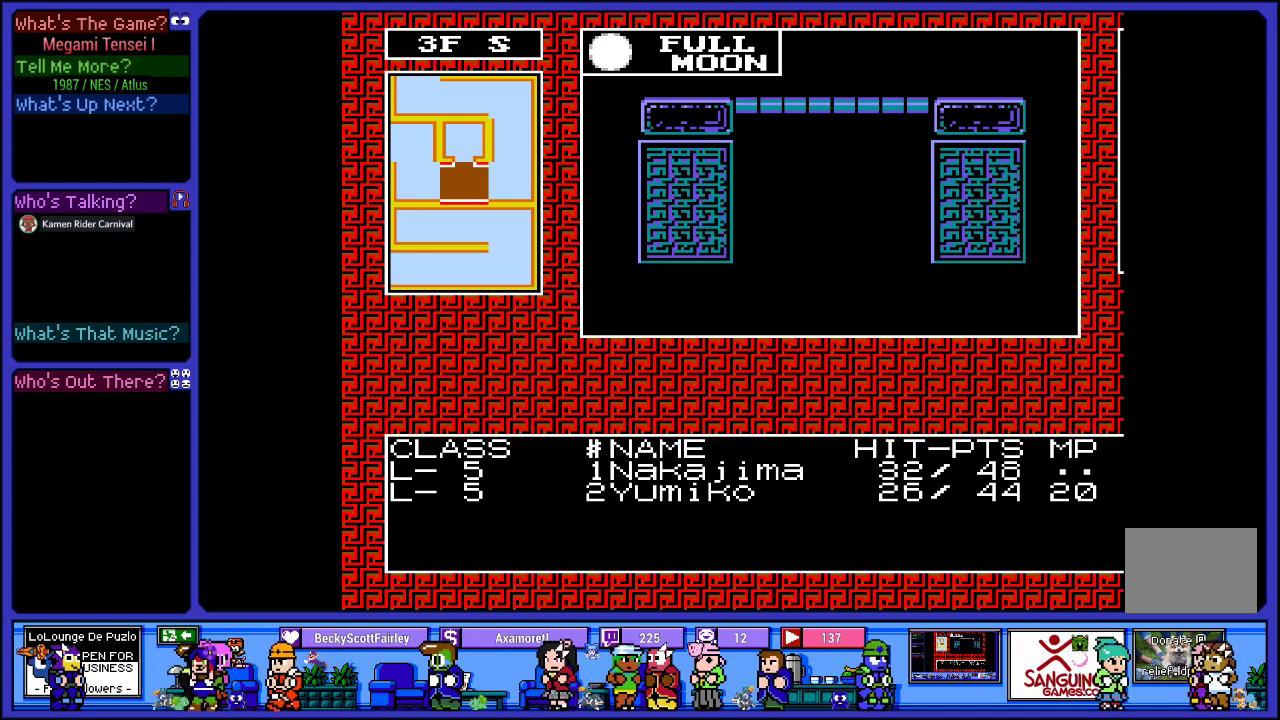
{"buttons": [], "left_stick": "center", "right_stick": "center", "events": []}
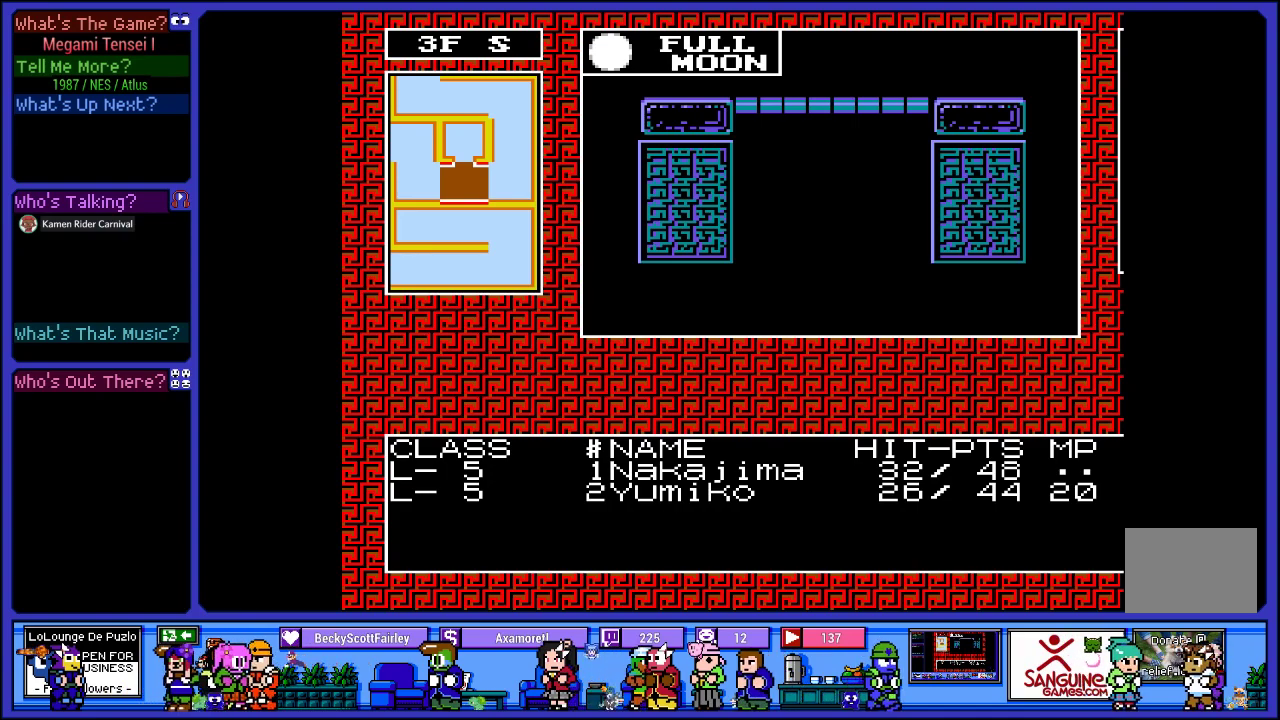
{"buttons": [], "left_stick": "center", "right_stick": "center", "events": [[133, "DPAD_UP", "down"], [317, "DPAD_UP", "up"]]}
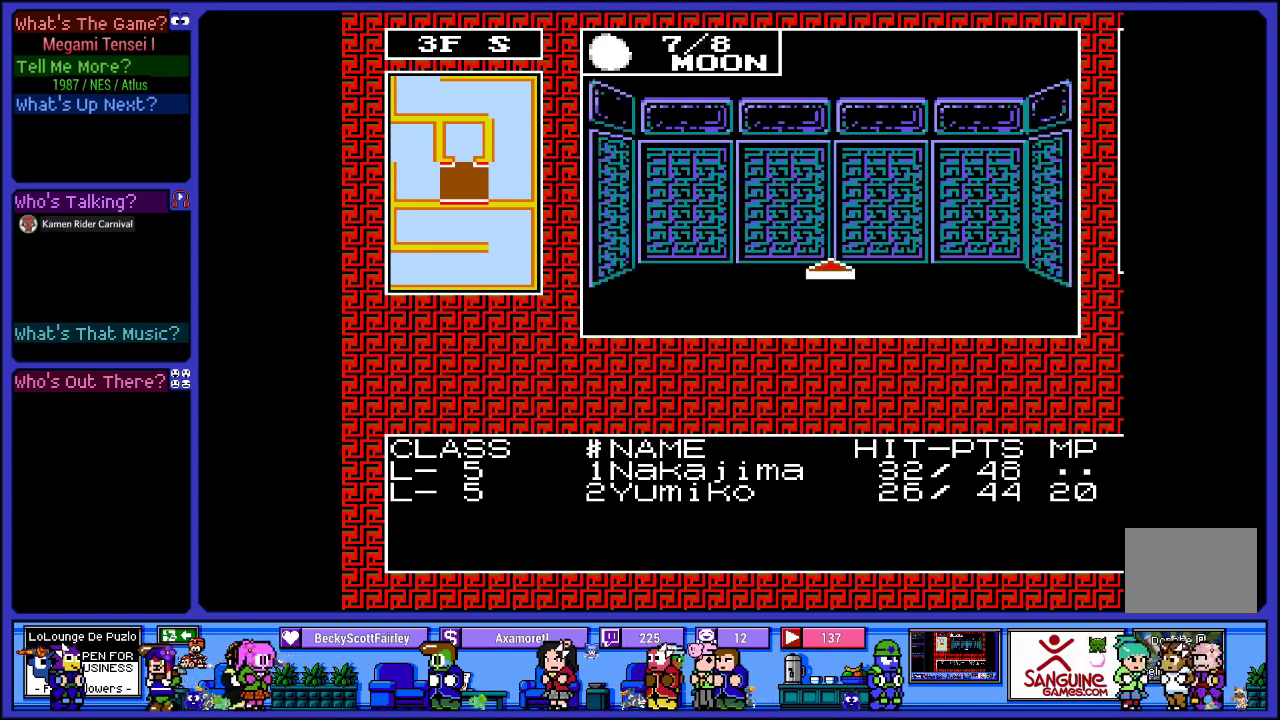
{"buttons": [], "left_stick": "center", "right_stick": "center", "events": []}
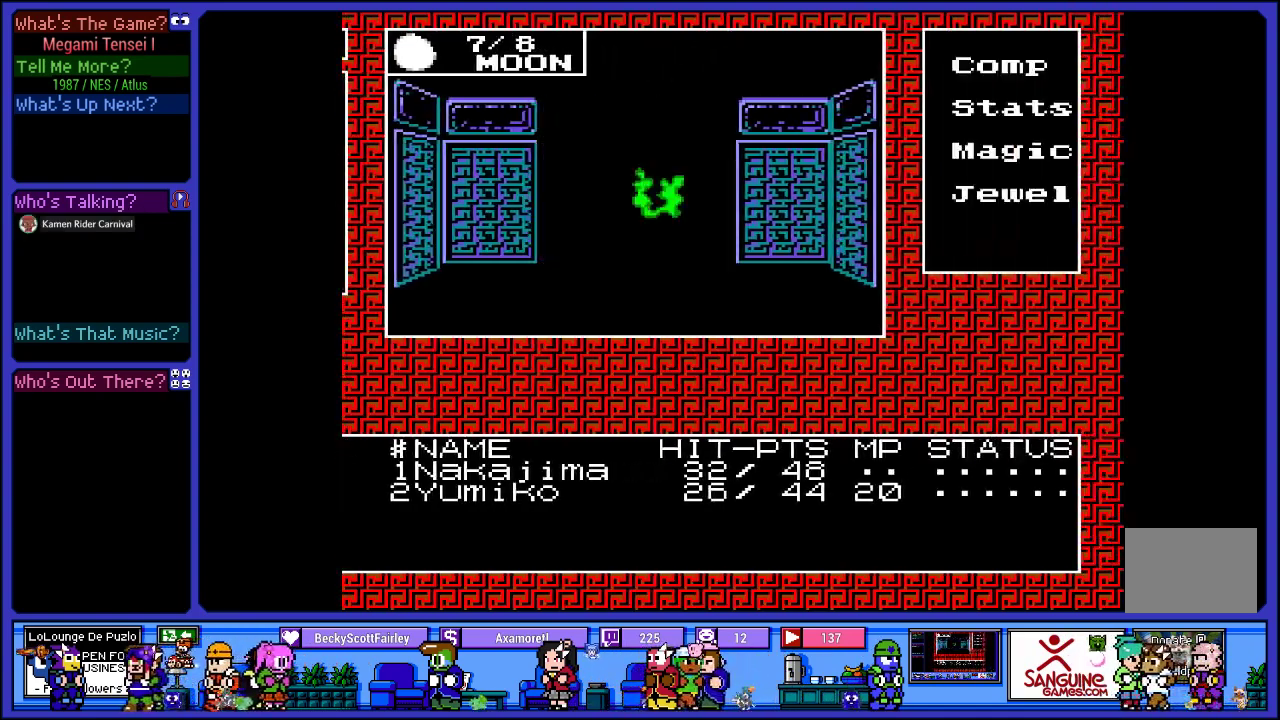
{"buttons": [], "left_stick": "center", "right_stick": "center", "events": []}
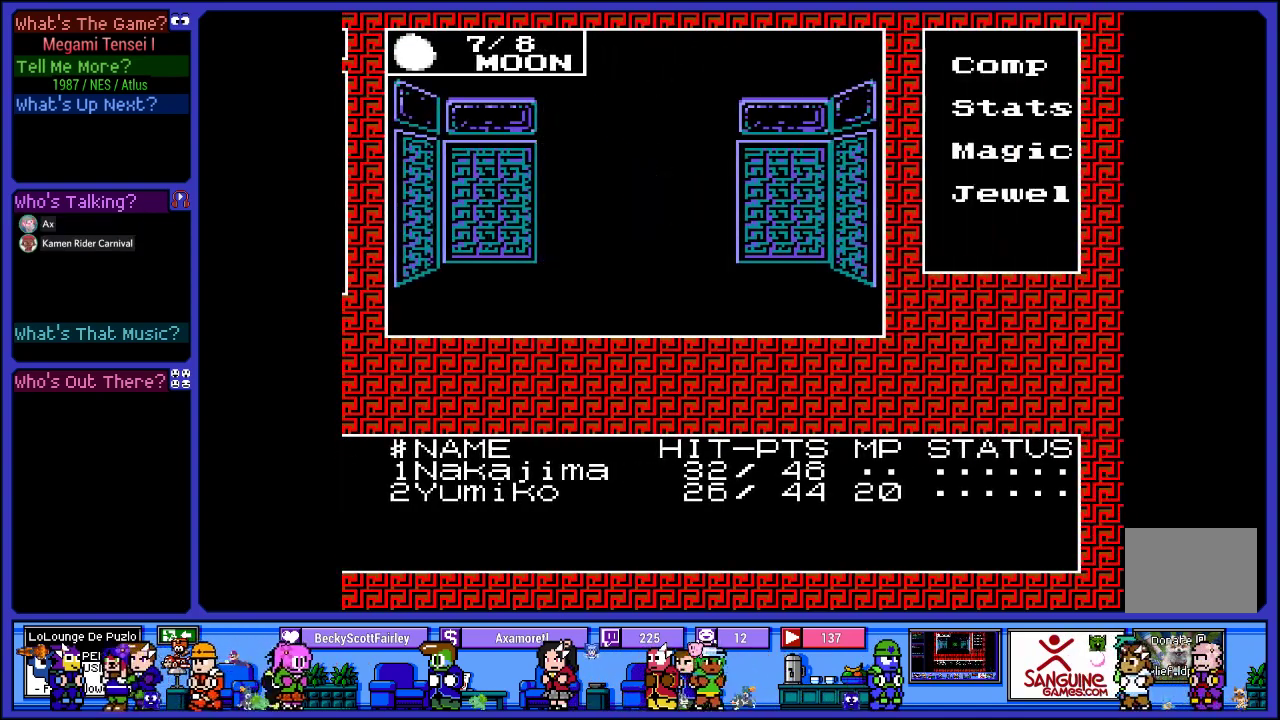
{"buttons": [], "left_stick": "center", "right_stick": "center", "events": []}
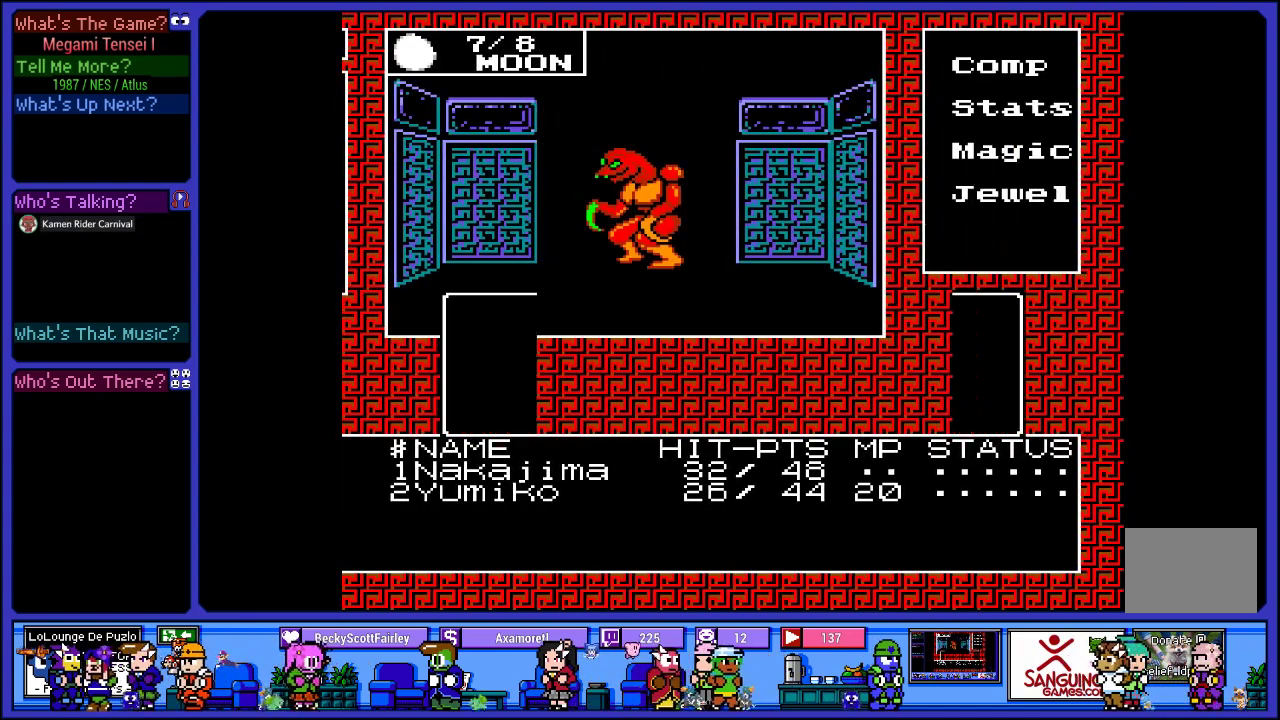
{"buttons": [], "left_stick": "center", "right_stick": "center", "events": []}
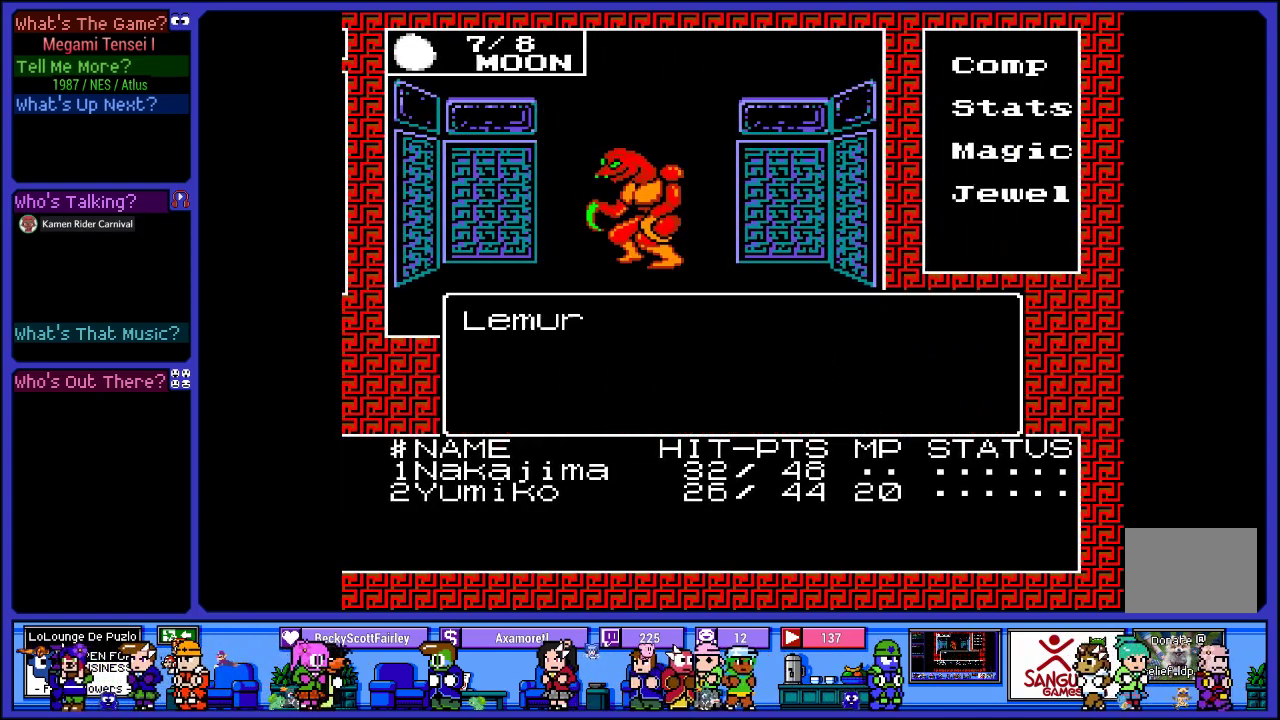
{"buttons": [], "left_stick": "center", "right_stick": "center", "events": []}
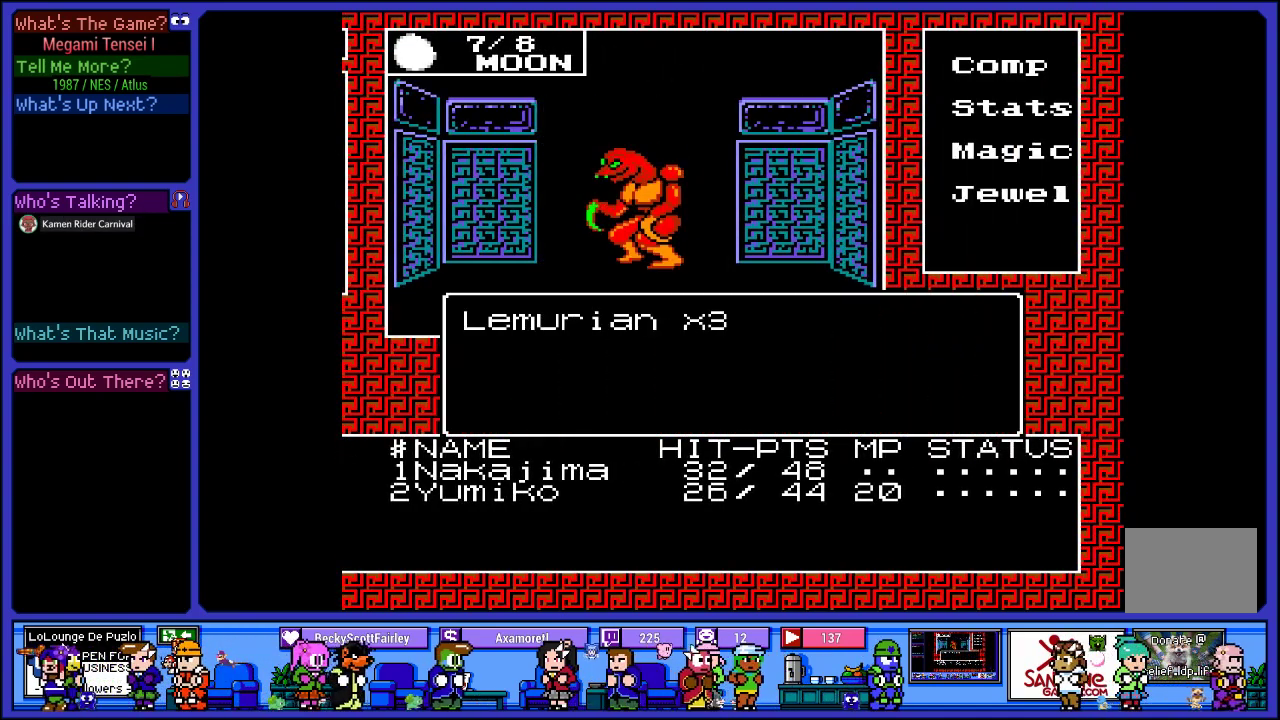
{"buttons": [], "left_stick": "center", "right_stick": "center", "events": []}
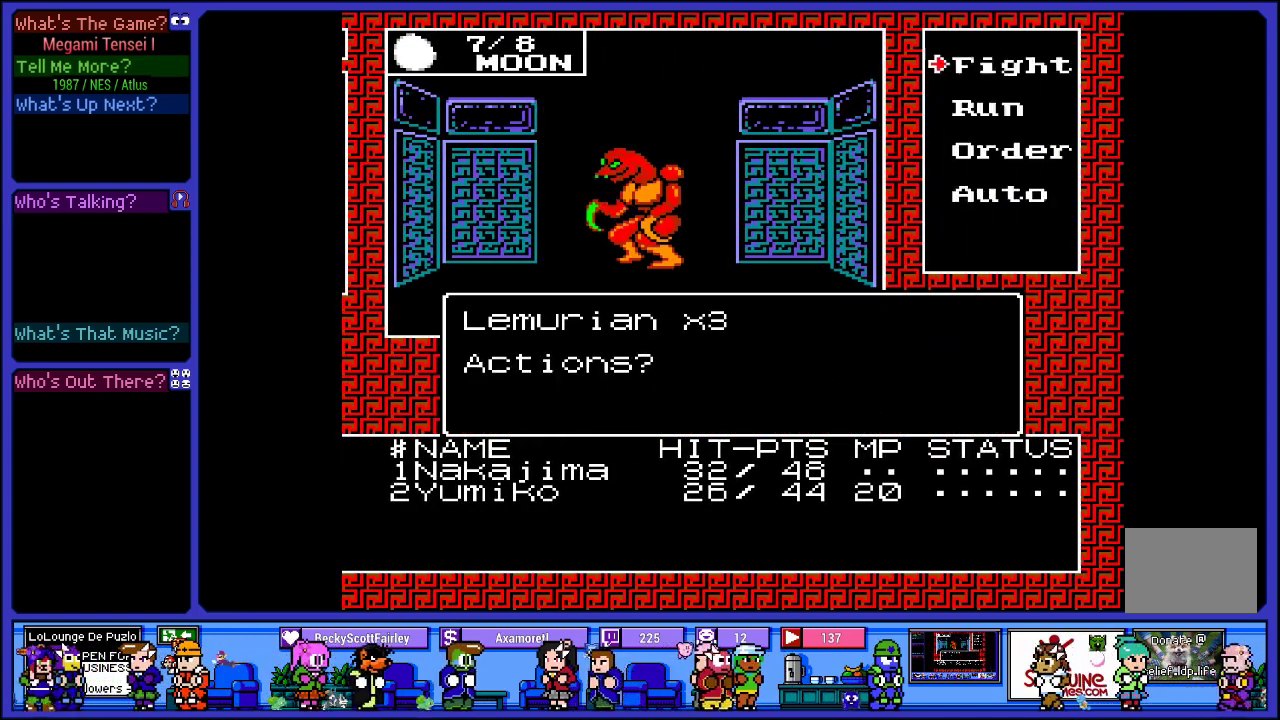
{"buttons": [], "left_stick": "center", "right_stick": "center", "events": []}
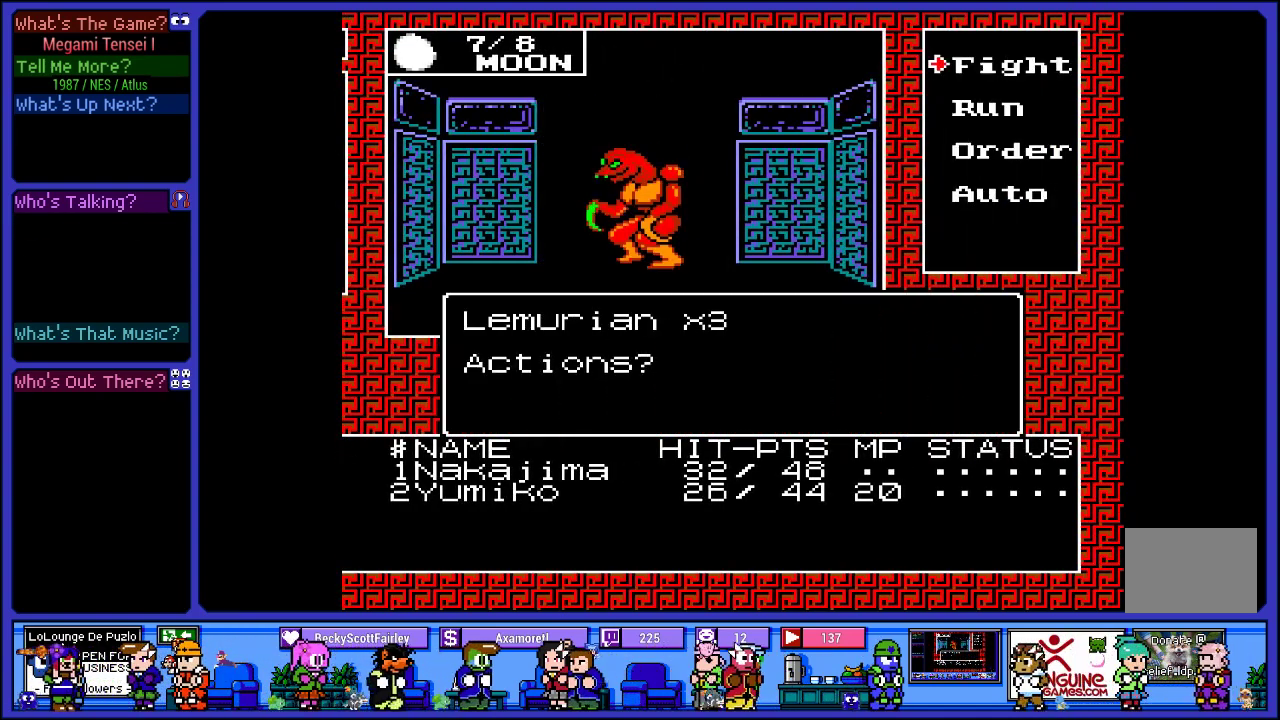
{"buttons": [], "left_stick": "center", "right_stick": "center", "events": []}
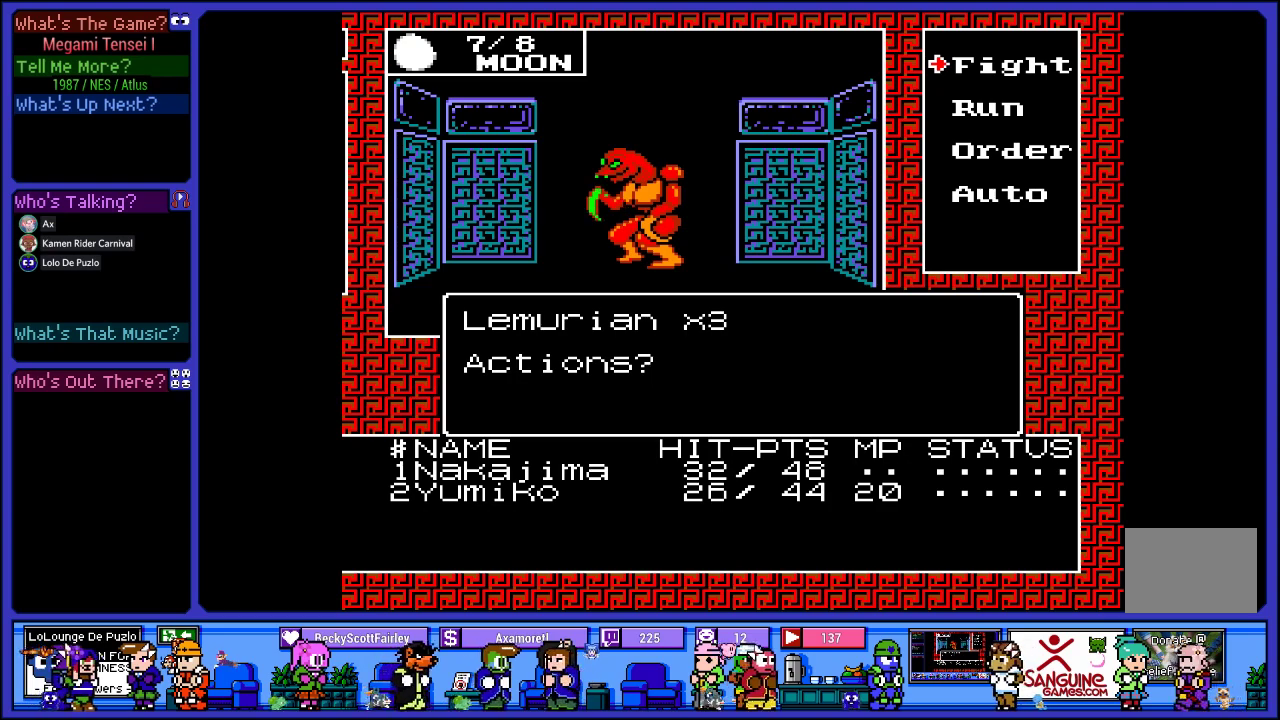
{"buttons": [], "left_stick": "center", "right_stick": "center", "events": []}
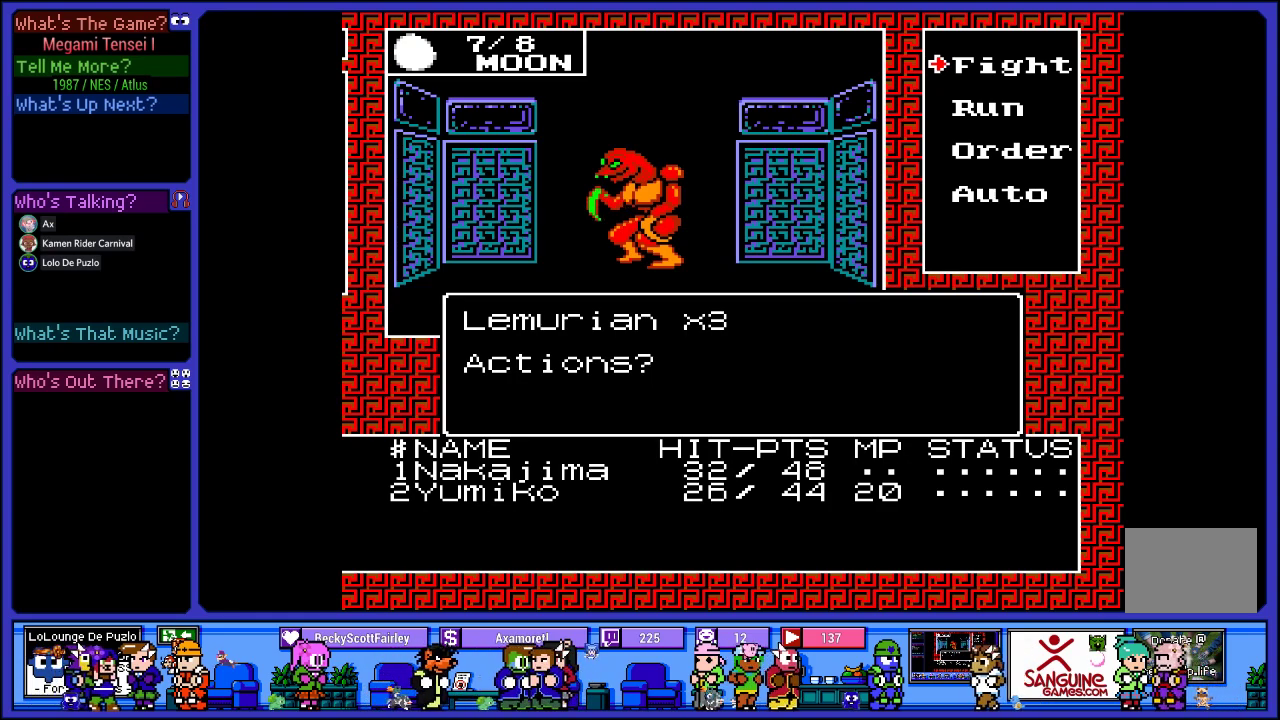
{"buttons": ["L2"], "left_stick": "center", "right_stick": "center", "events": [[450, "L2", "down"]]}
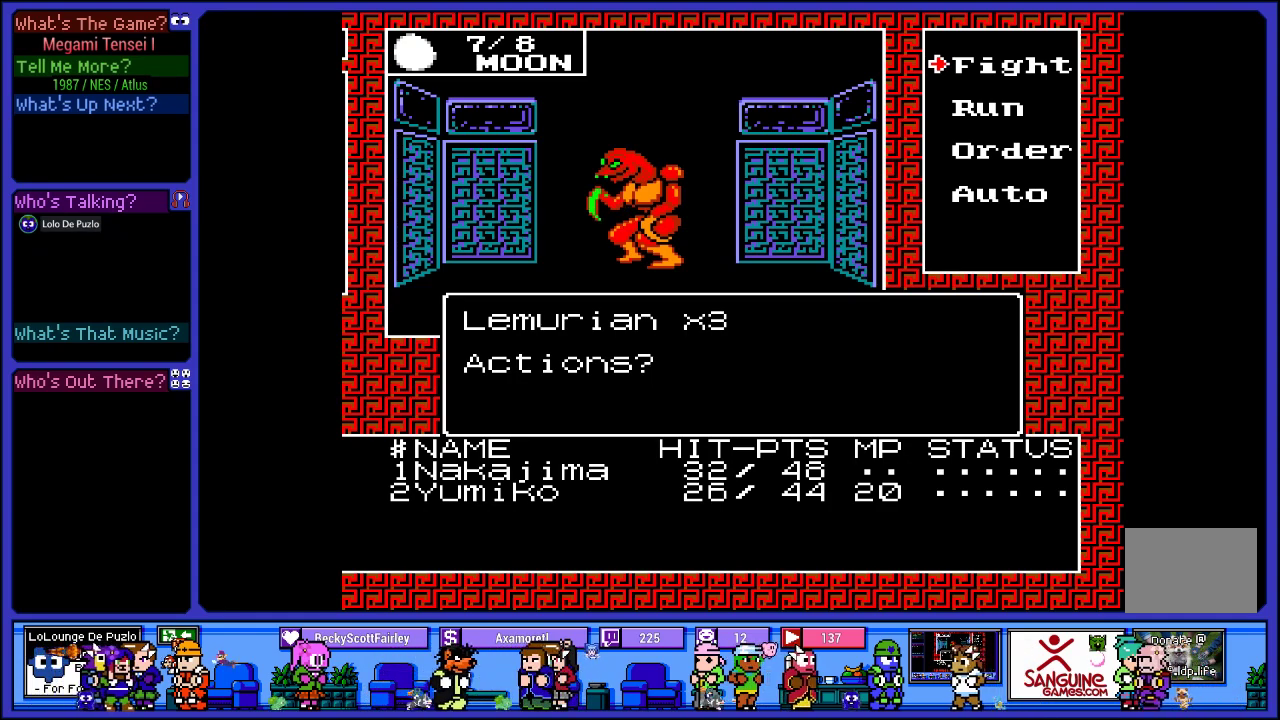
{"buttons": ["L2"], "left_stick": "center", "right_stick": "center", "events": []}
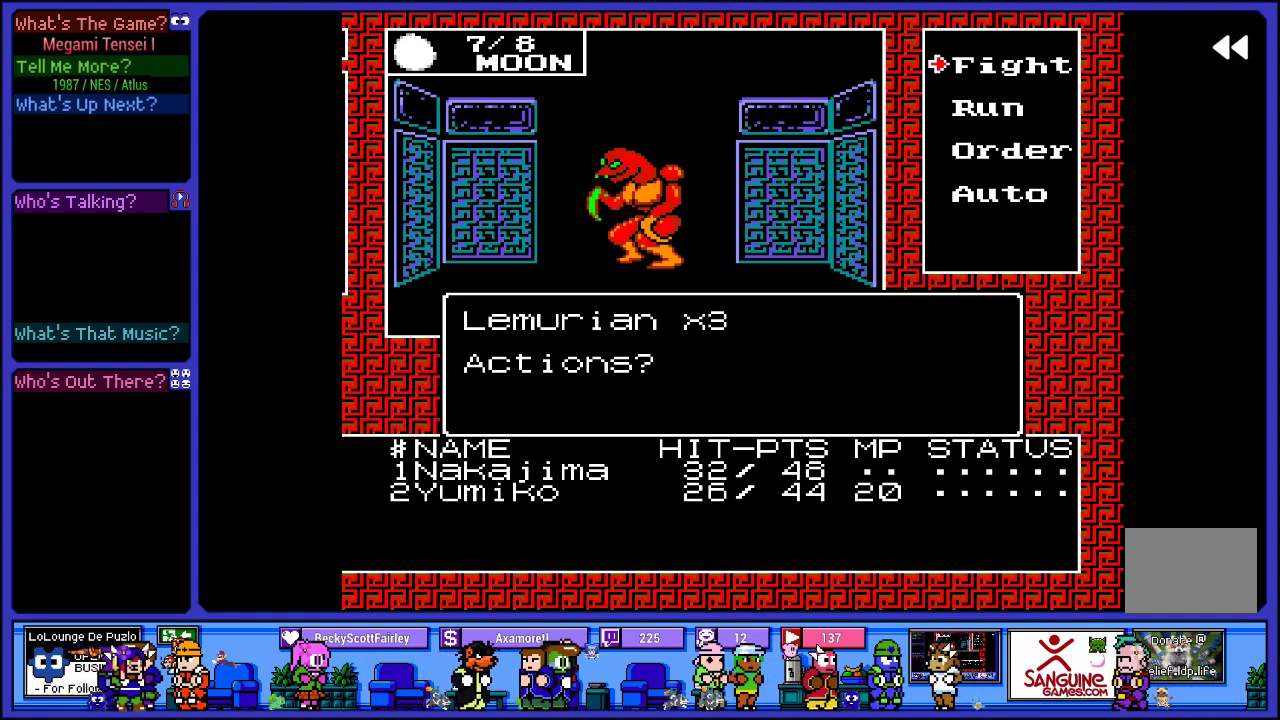
{"buttons": ["L2"], "left_stick": "center", "right_stick": "center", "events": []}
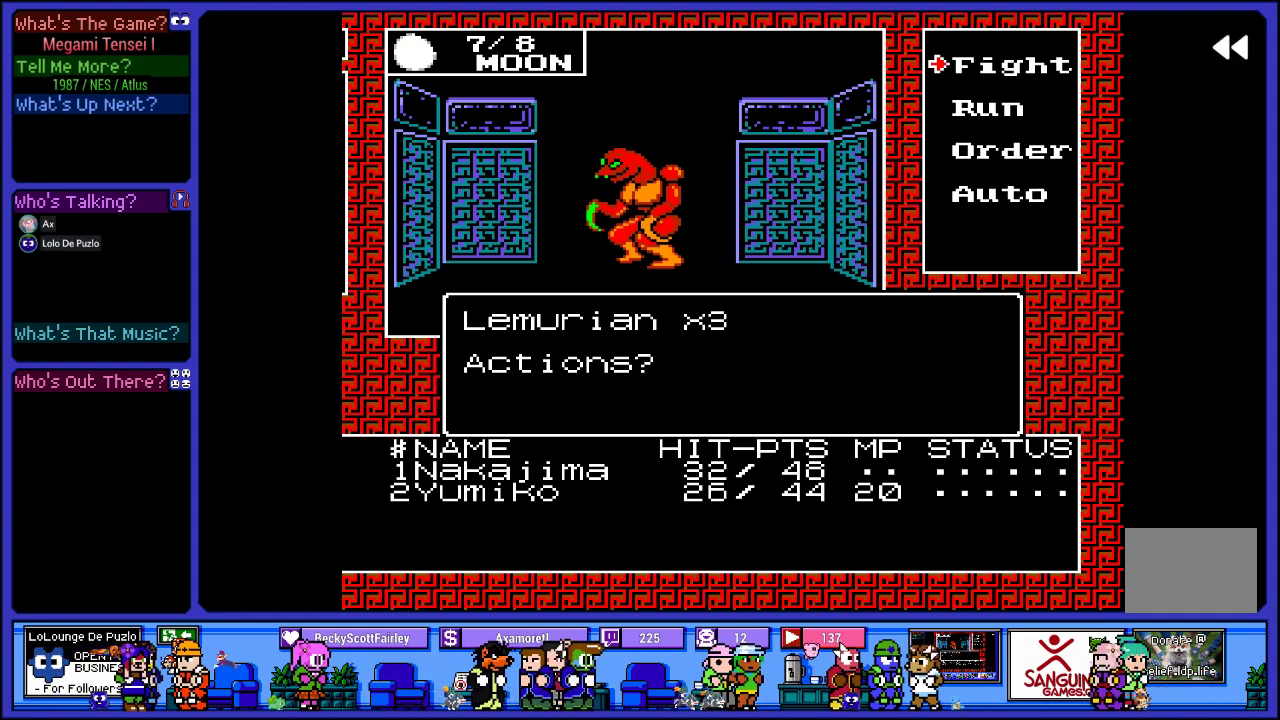
{"buttons": ["L2"], "left_stick": "center", "right_stick": "center", "events": []}
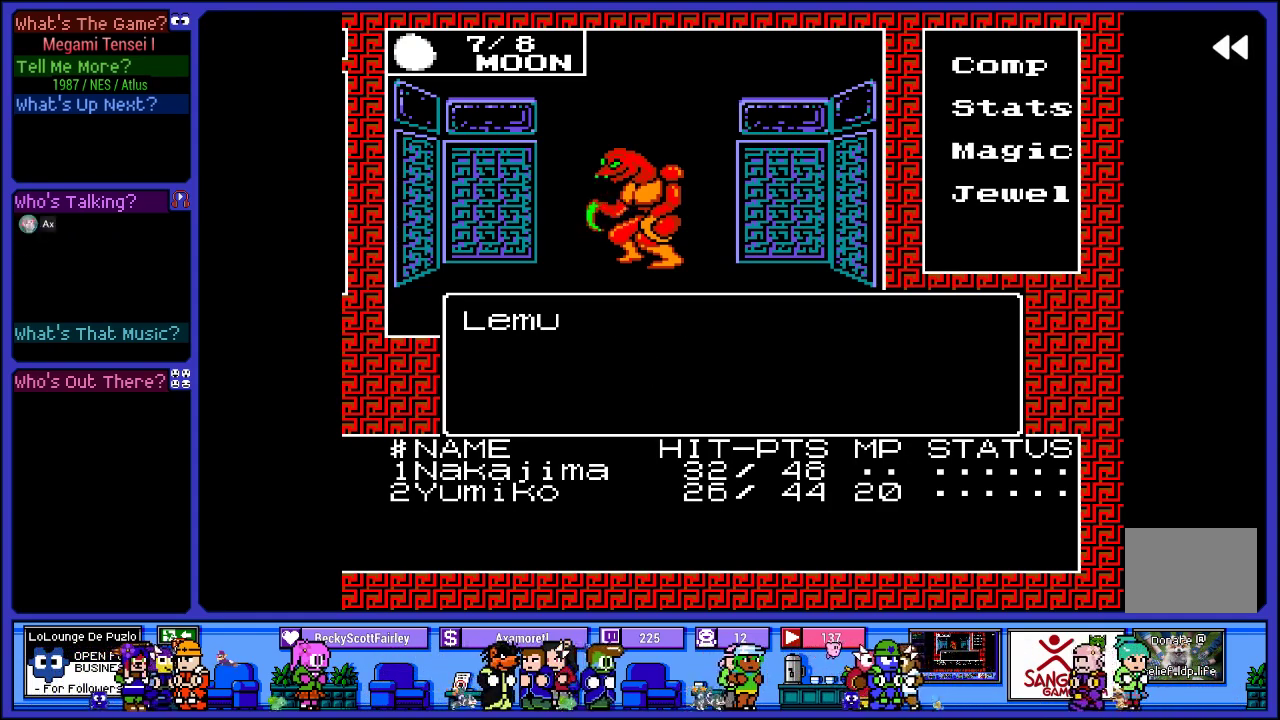
{"buttons": ["L2"], "left_stick": "center", "right_stick": "center", "events": []}
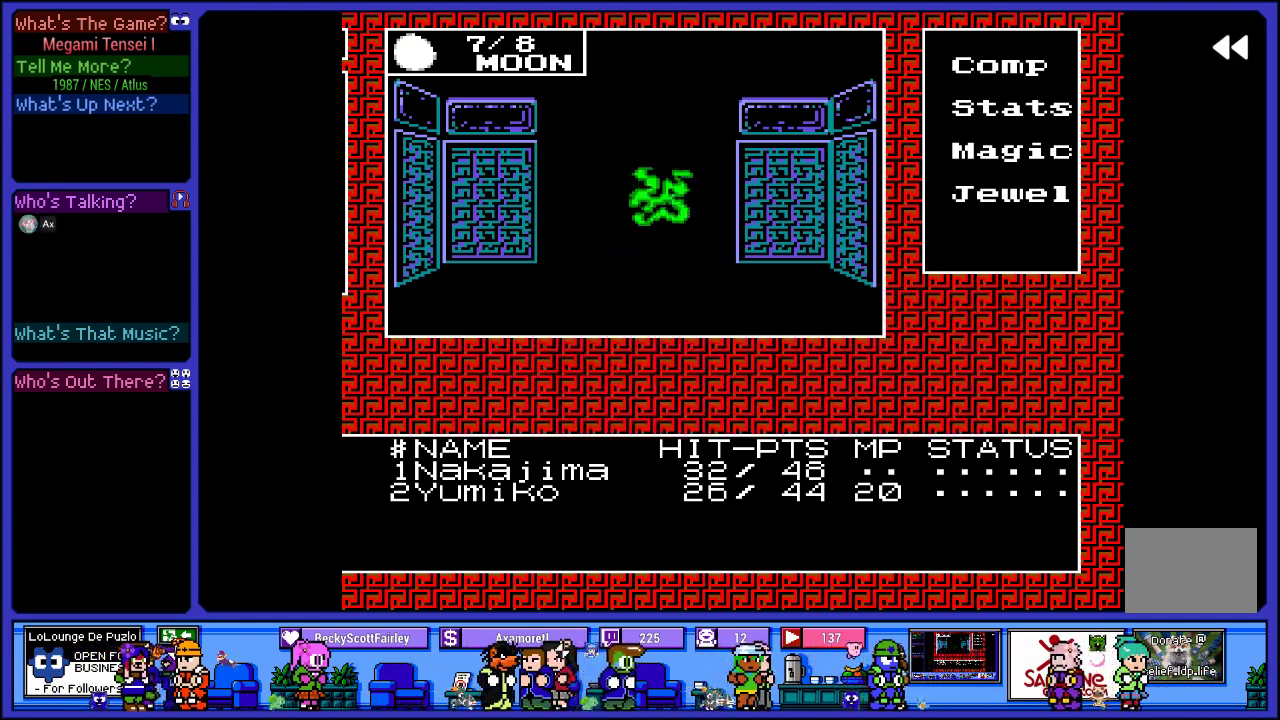
{"buttons": ["L2"], "left_stick": "center", "right_stick": "center", "events": []}
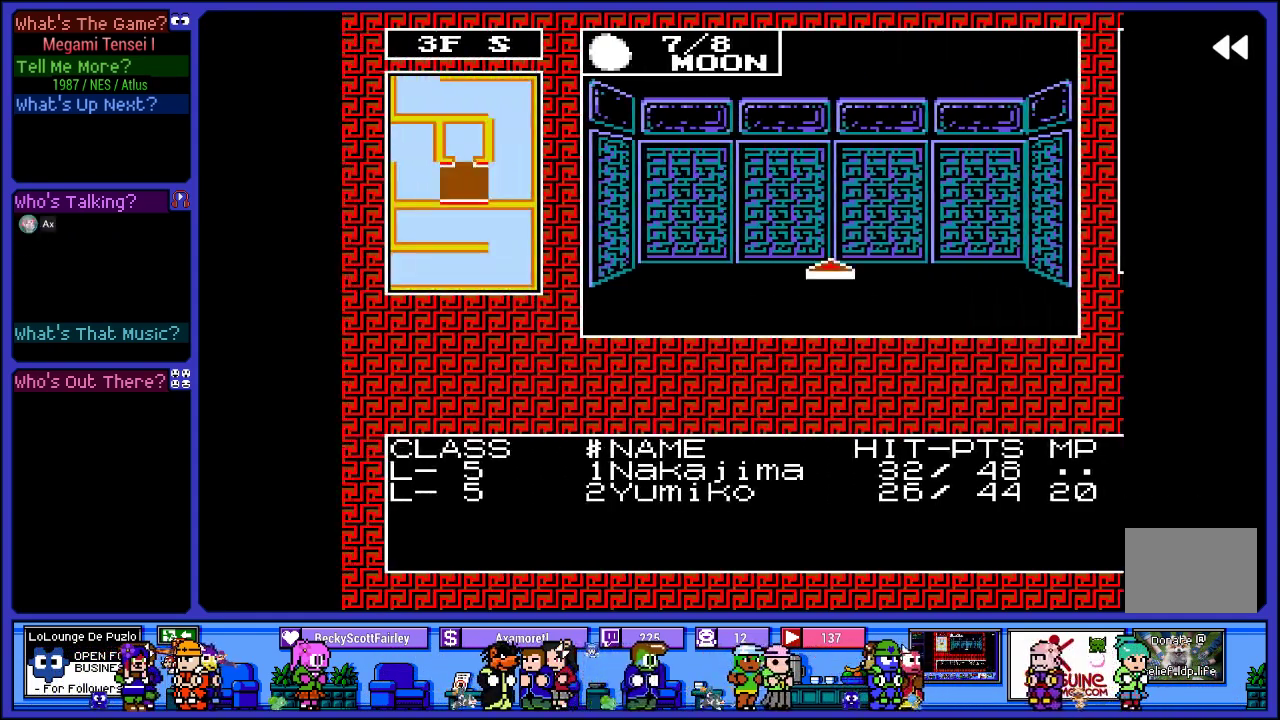
{"buttons": [], "left_stick": "center", "right_stick": "center", "events": [[500, "L2", "up"]]}
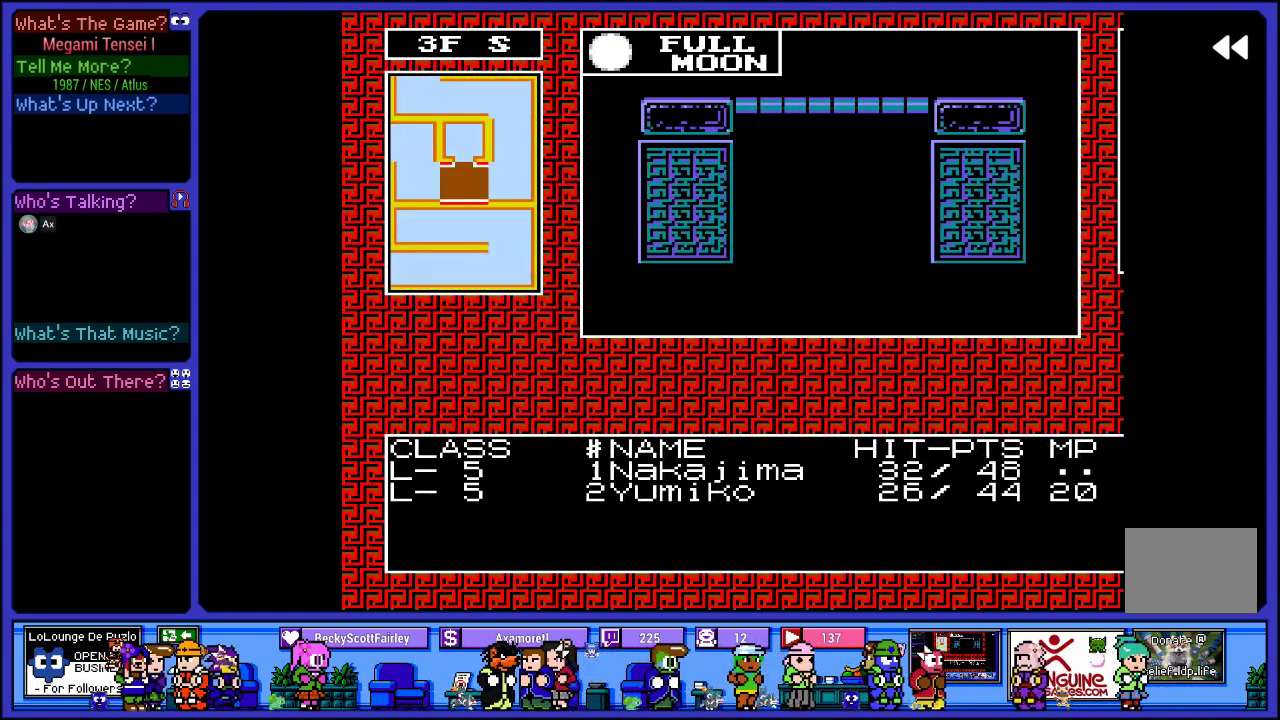
{"buttons": ["DPAD_LEFT"], "left_stick": "center", "right_stick": "center", "events": [[333, "DPAD_LEFT", "down"]]}
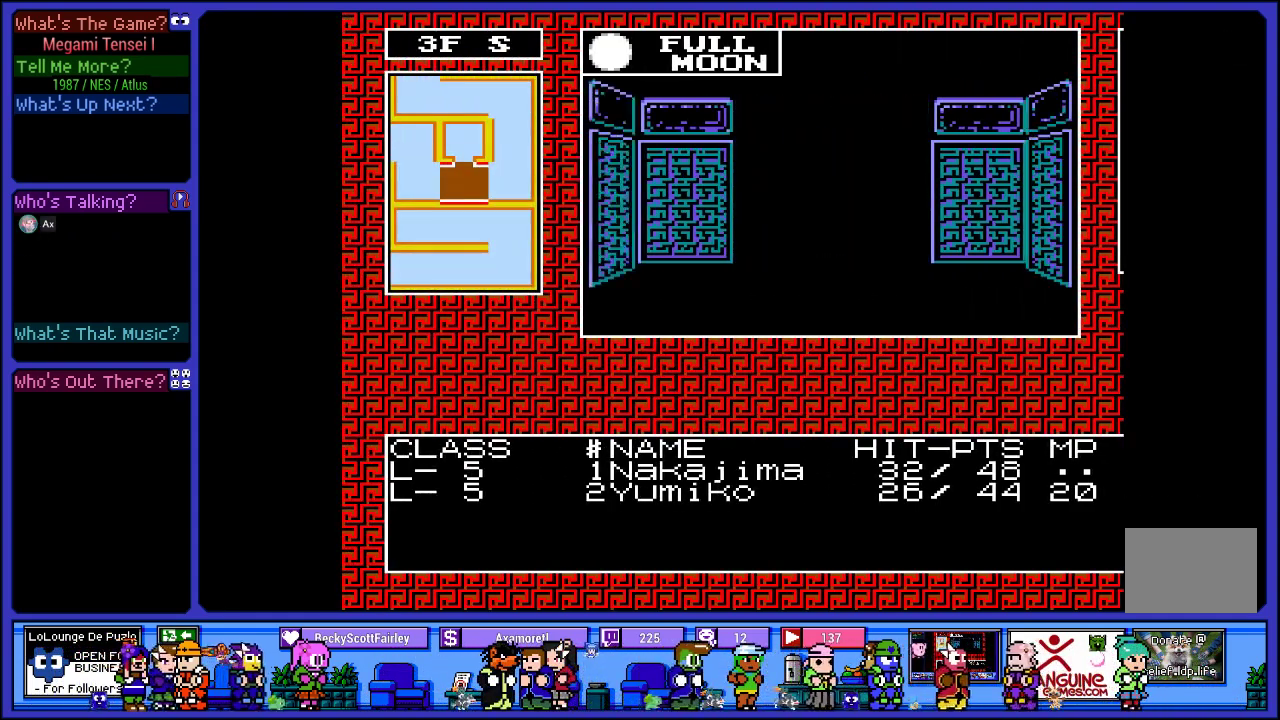
{"buttons": ["DPAD_UP"], "left_stick": "center", "right_stick": "center", "events": [[17, "DPAD_LEFT", "up"], [483, "DPAD_UP", "down"]]}
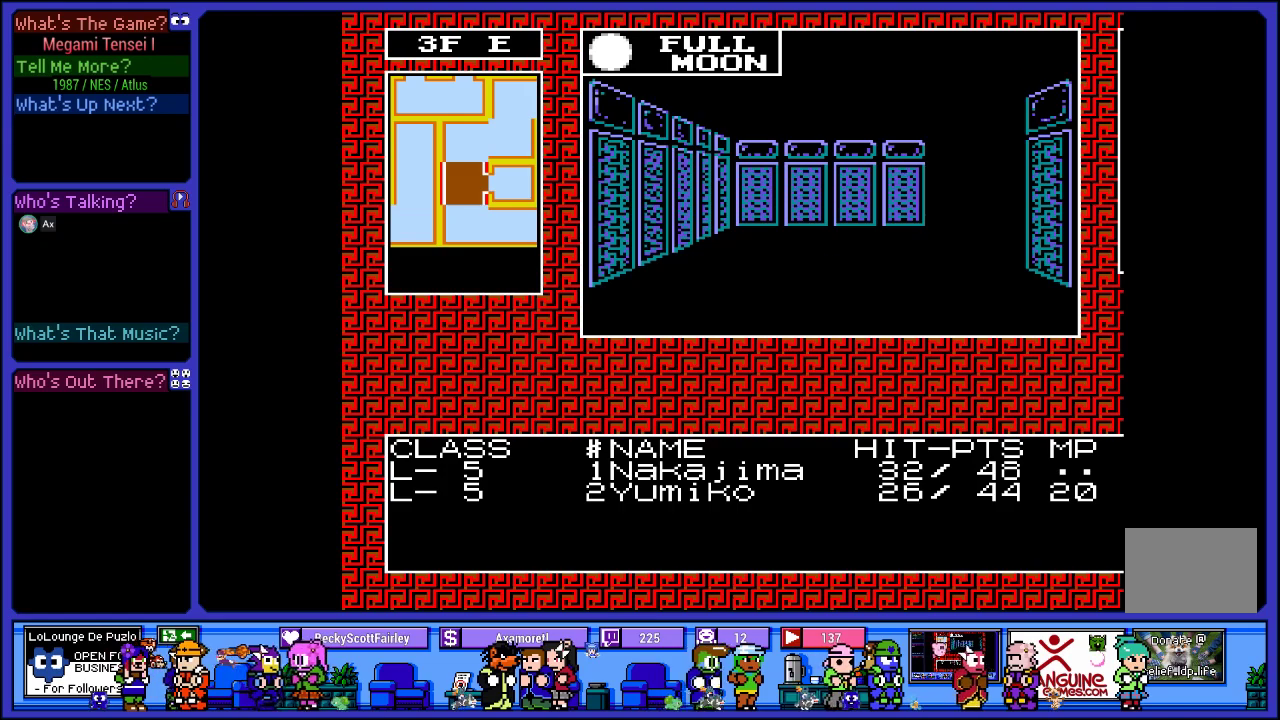
{"buttons": [], "left_stick": "center", "right_stick": "center", "events": [[167, "DPAD_UP", "up"]]}
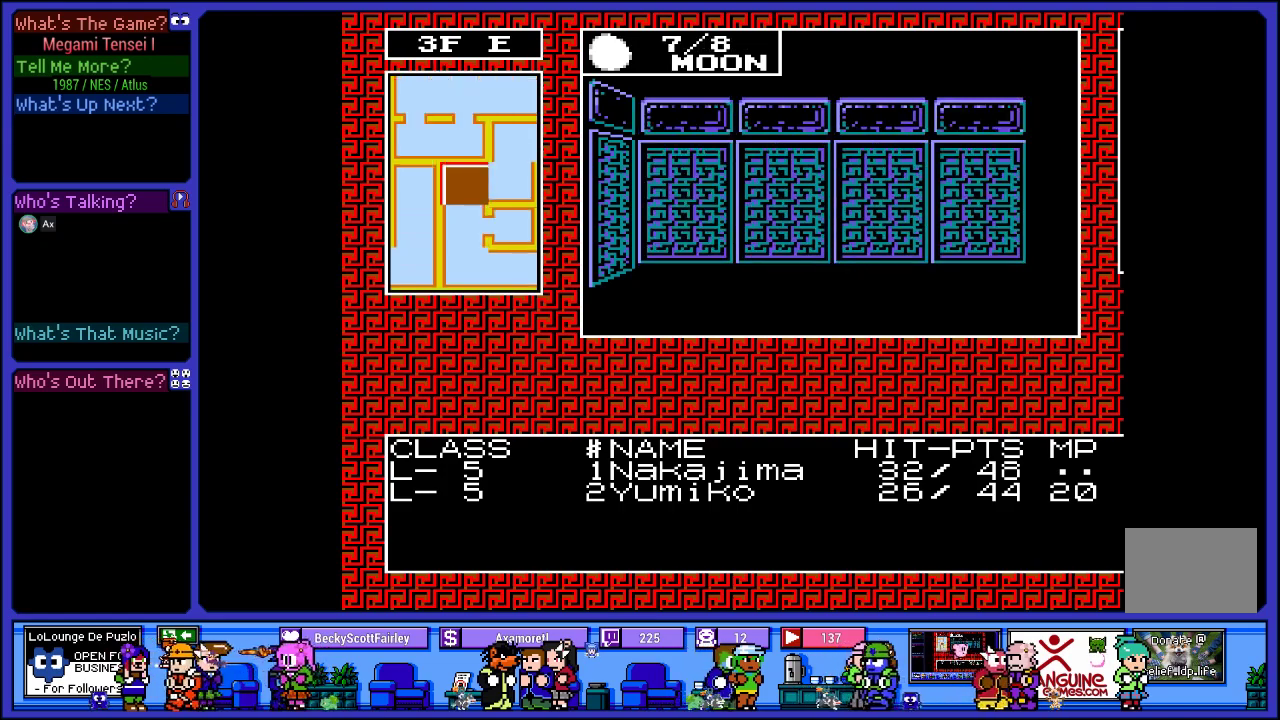
{"buttons": [], "left_stick": "center", "right_stick": "center", "events": [[67, "DPAD_RIGHT", "down"], [267, "DPAD_RIGHT", "up"]]}
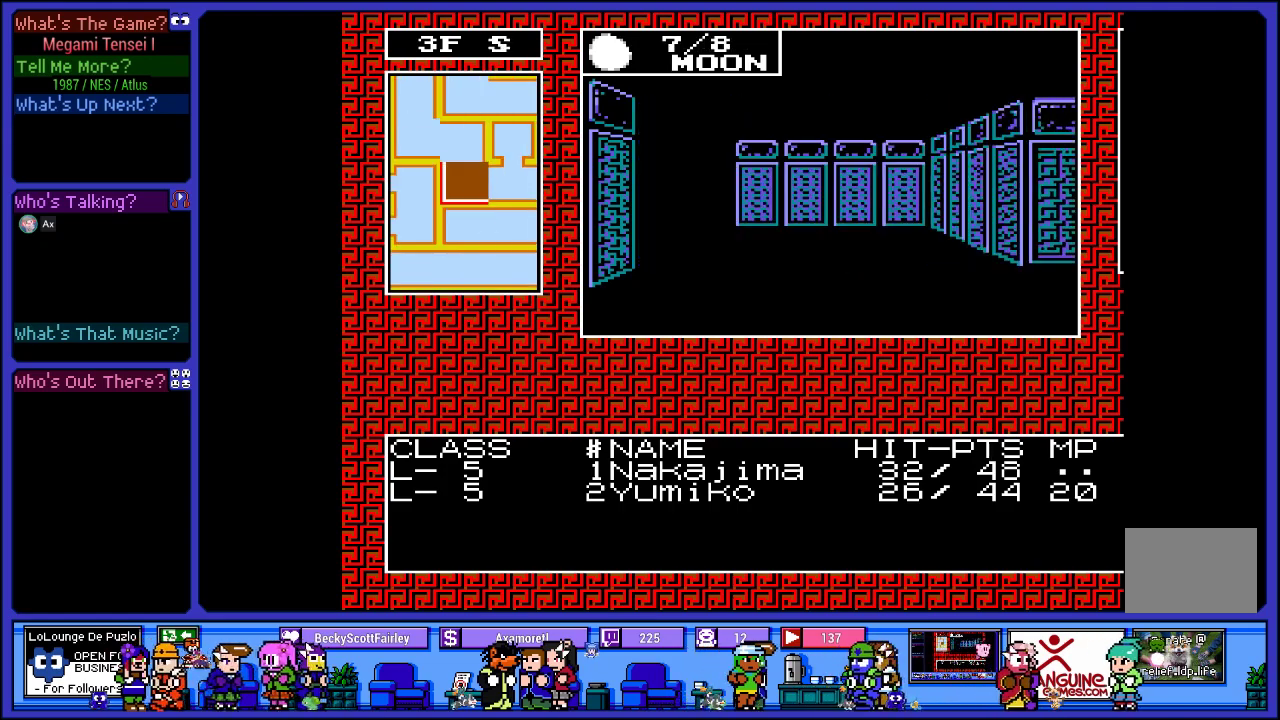
{"buttons": [], "left_stick": "center", "right_stick": "center", "events": [[83, "DPAD_UP", "down"], [333, "DPAD_UP", "up"]]}
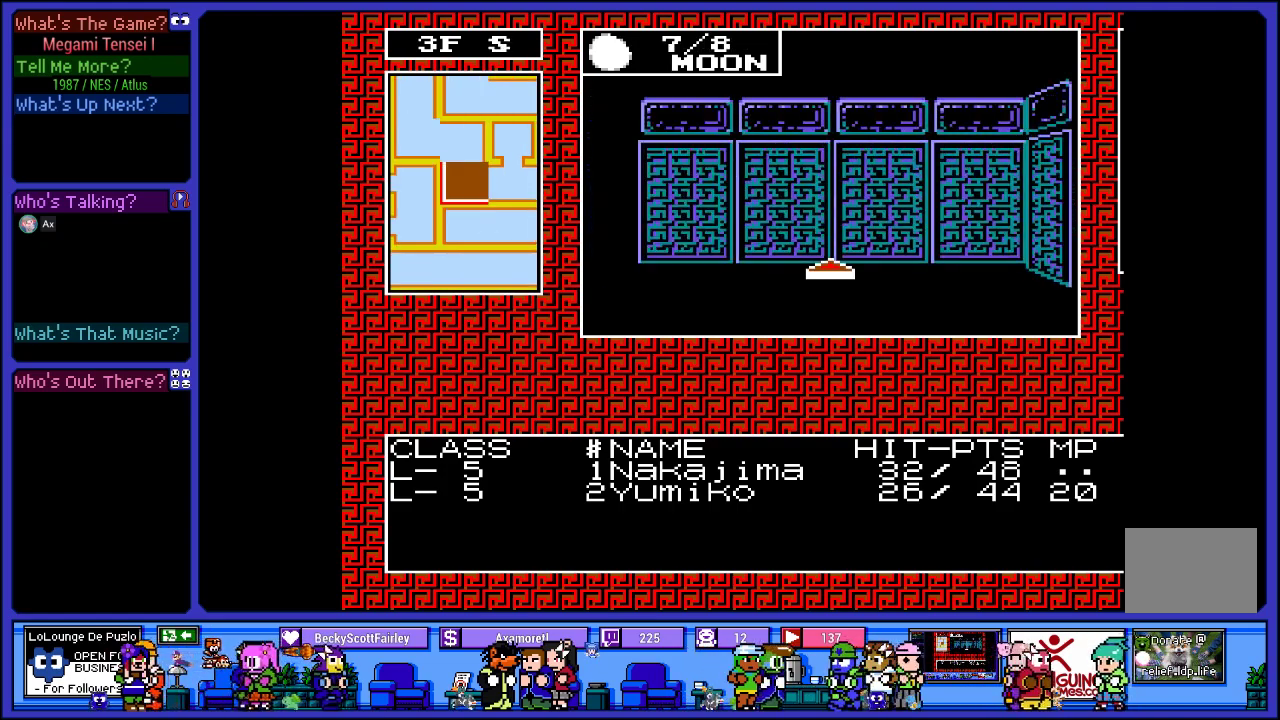
{"buttons": [], "left_stick": "center", "right_stick": "center", "events": [[167, "DPAD_LEFT", "down"], [400, "DPAD_LEFT", "up"]]}